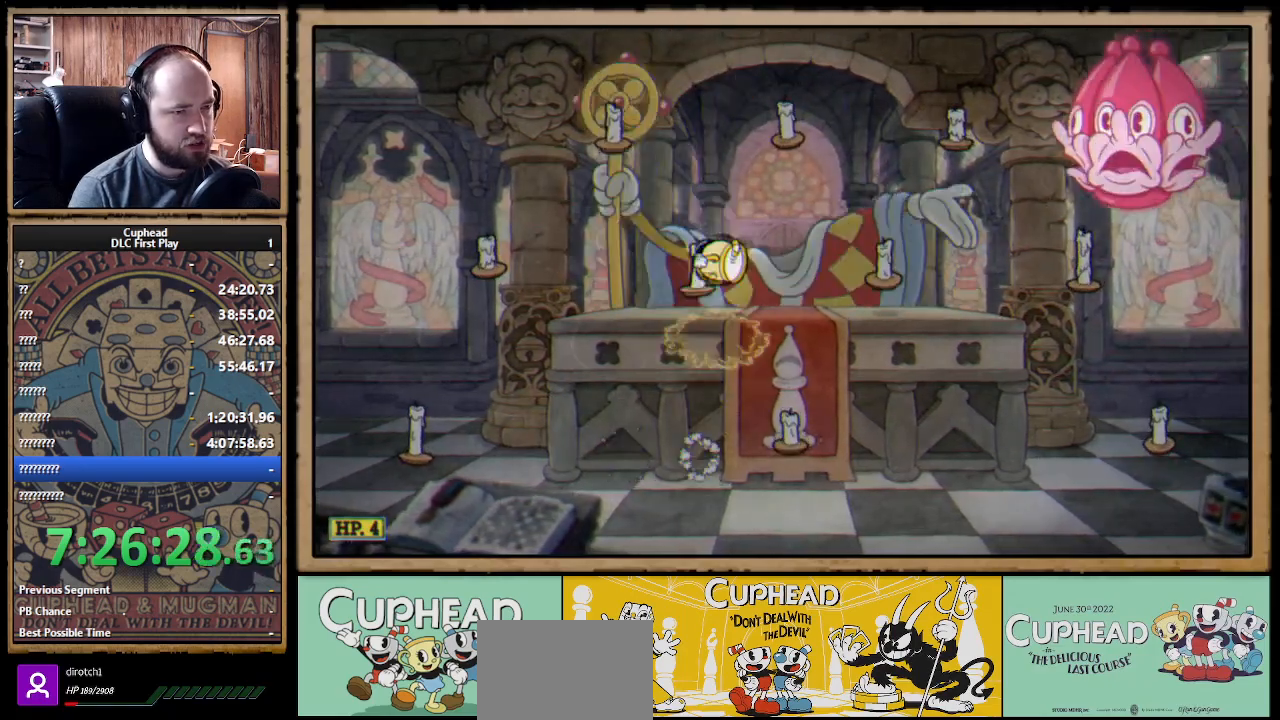
Gameplay with a controller (Xbox layout); each line is a JSON object with the inputs held at the frame after it. "events" lists button and stick changes between this image and that frame as [ms after this image, input, new state], when the widget could be followed in between.
{"buttons": [], "left_stick": "right", "right_stick": "center", "events": [[83, "A", "up"], [333, "left_stick", "right"]]}
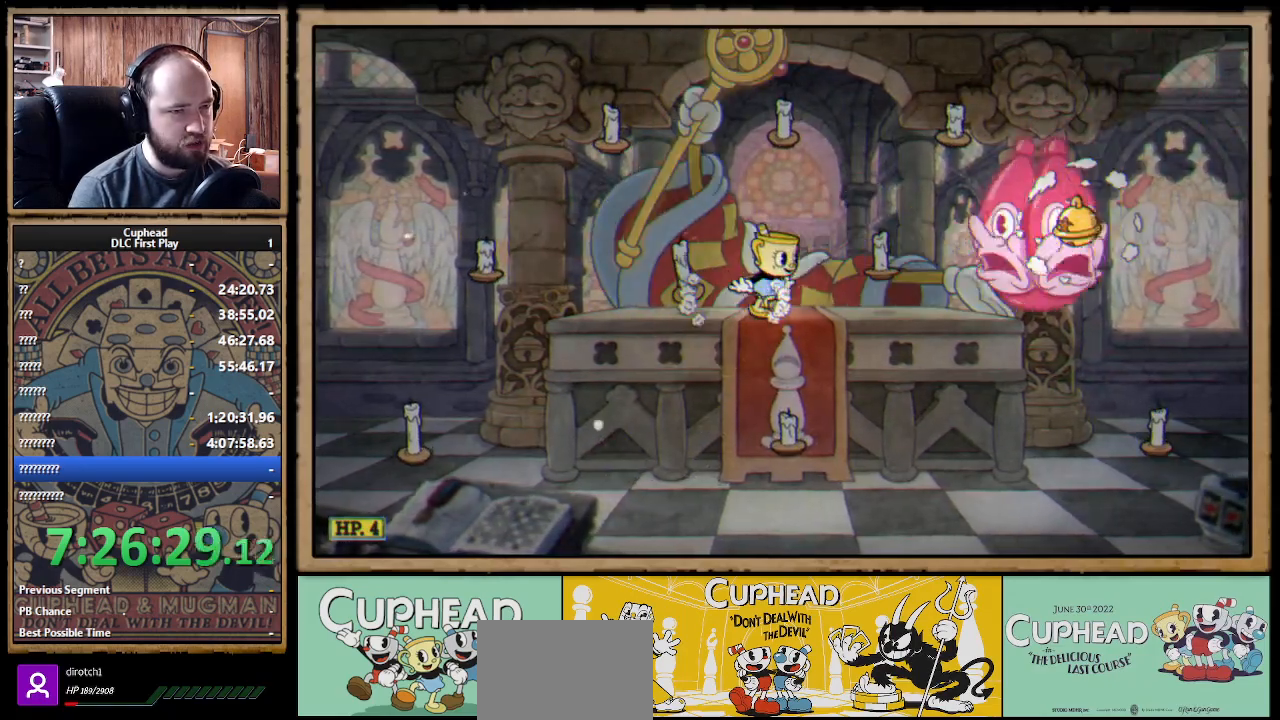
{"buttons": [], "left_stick": "left", "right_stick": "center", "events": [[50, "A", "down"], [117, "B", "down"], [133, "A", "up"], [233, "B", "up"], [417, "left_stick", "left"]]}
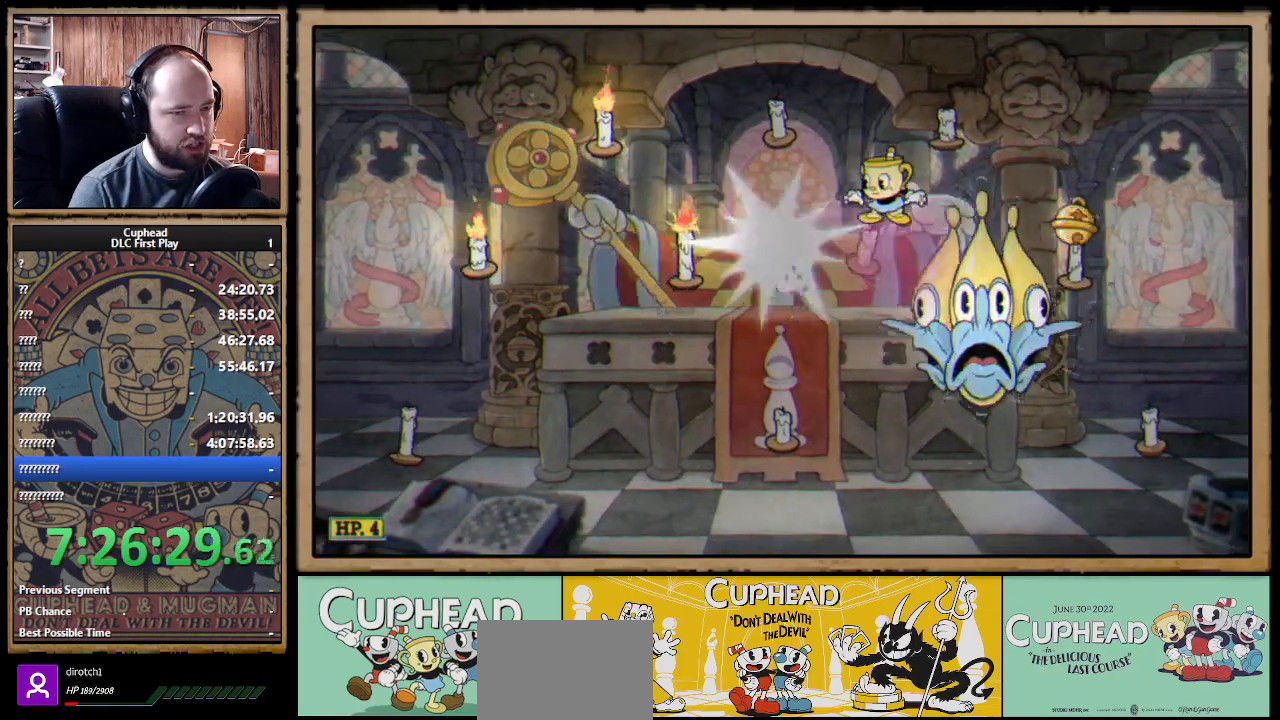
{"buttons": [], "left_stick": "left", "right_stick": "center", "events": []}
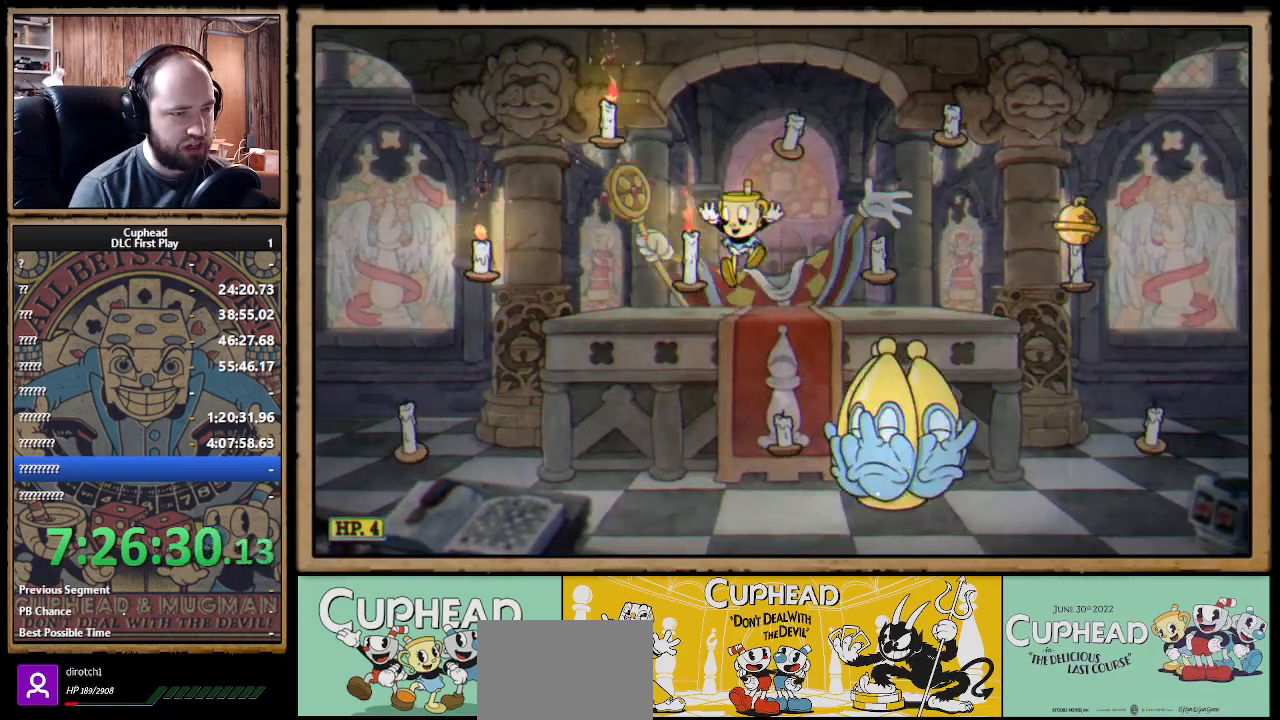
{"buttons": [], "left_stick": "right", "right_stick": "center", "events": [[133, "A", "down"], [150, "left_stick", "center"], [217, "left_stick", "right"], [417, "A", "up"]]}
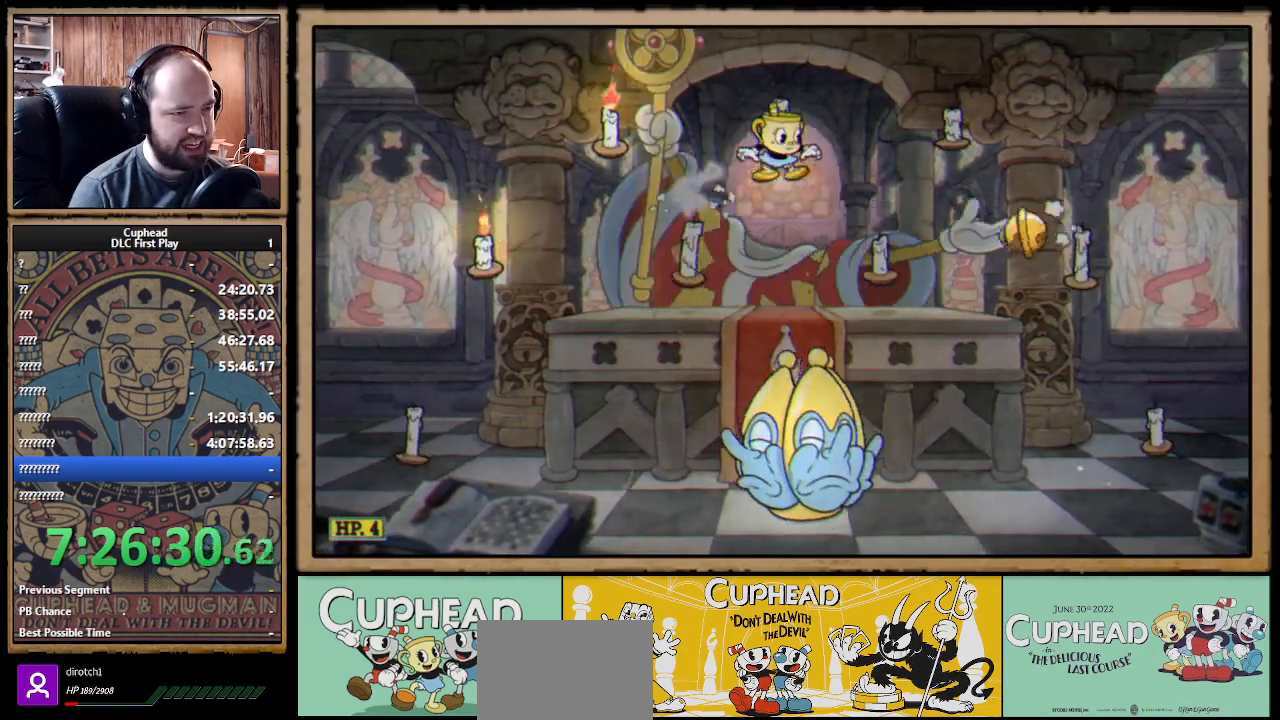
{"buttons": [], "left_stick": "left", "right_stick": "center", "events": [[50, "left_stick", "left"], [183, "A", "down"], [367, "A", "up"]]}
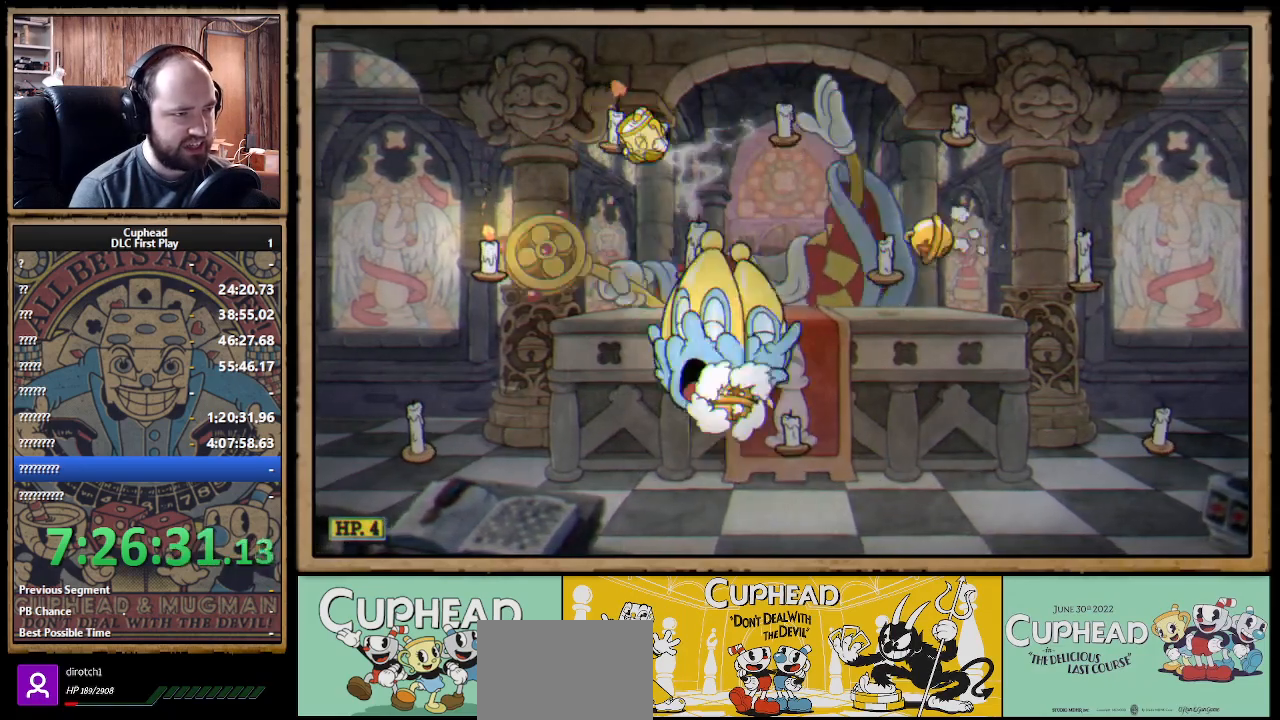
{"buttons": [], "left_stick": "center", "right_stick": "center", "events": [[50, "B", "down"], [183, "B", "up"], [383, "left_stick", "right"], [500, "left_stick", "center"]]}
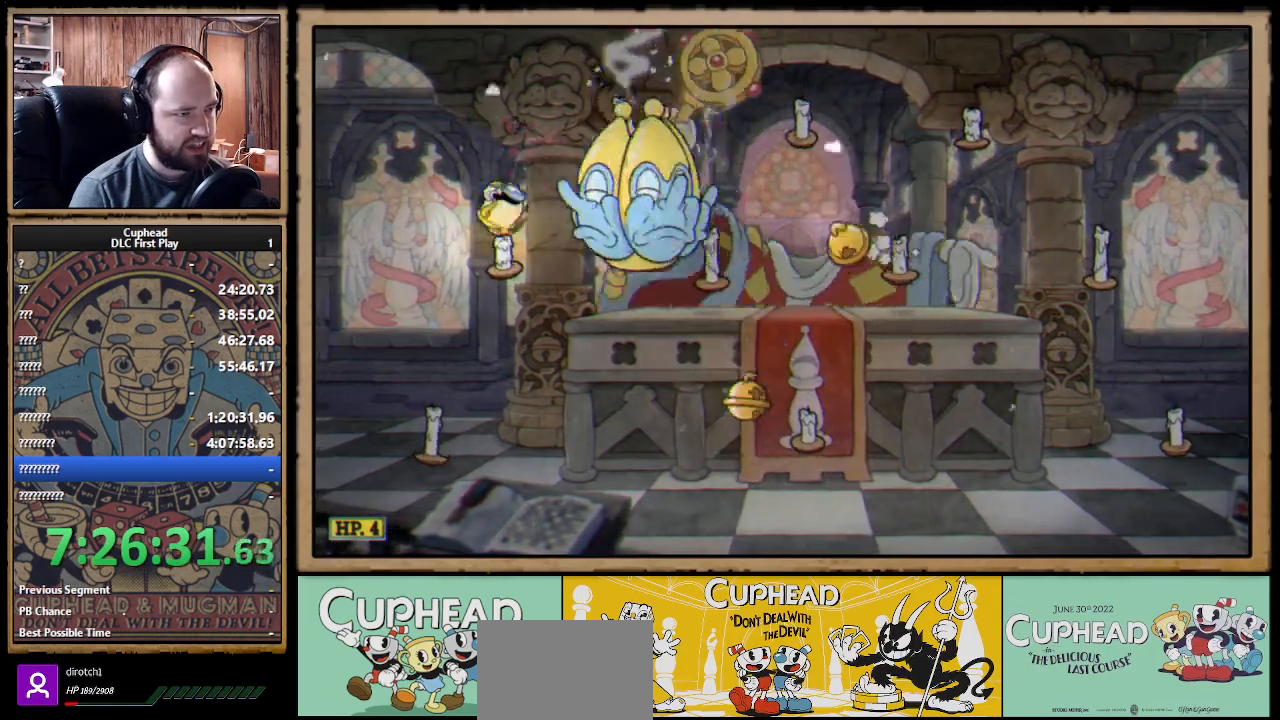
{"buttons": [], "left_stick": "right", "right_stick": "center", "events": [[300, "left_stick", "right"]]}
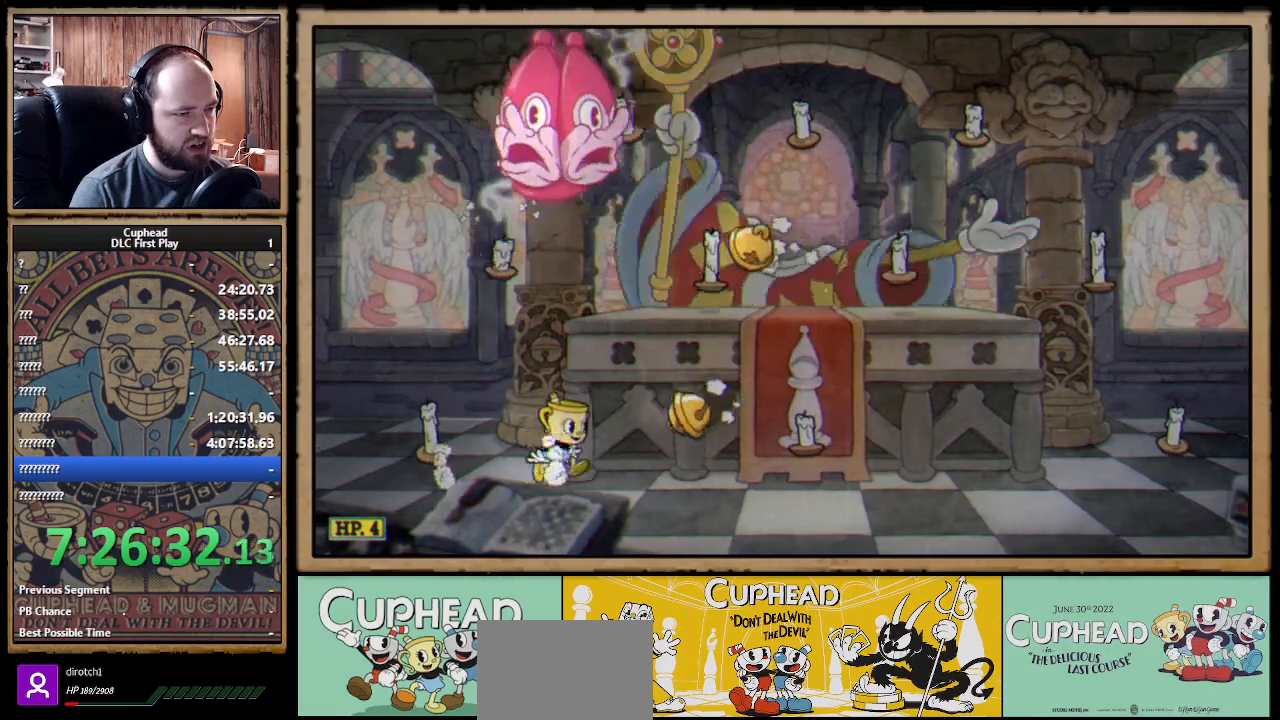
{"buttons": [], "left_stick": "right", "right_stick": "center", "events": [[17, "left_stick", "center"], [117, "B", "down"], [150, "left_stick", "right"], [233, "B", "up"], [283, "B", "down"], [367, "B", "up"]]}
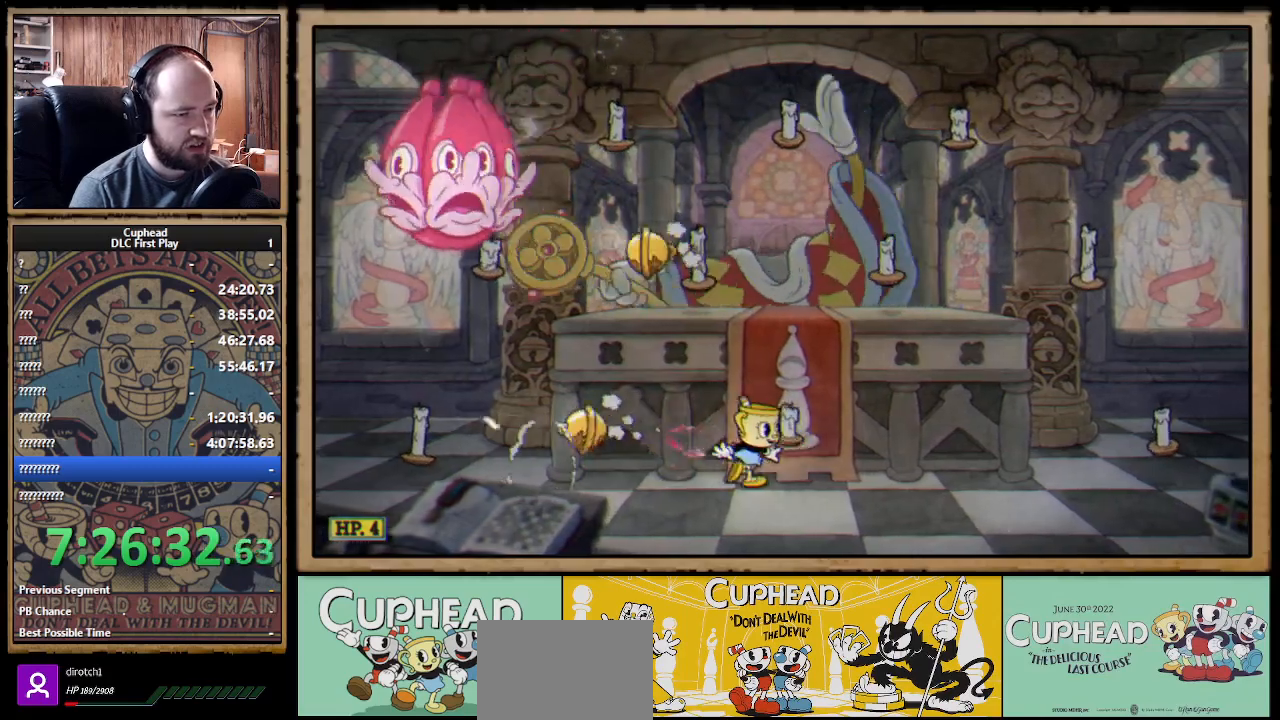
{"buttons": [], "left_stick": "left", "right_stick": "center", "events": [[167, "left_stick", "center"], [417, "left_stick", "left"]]}
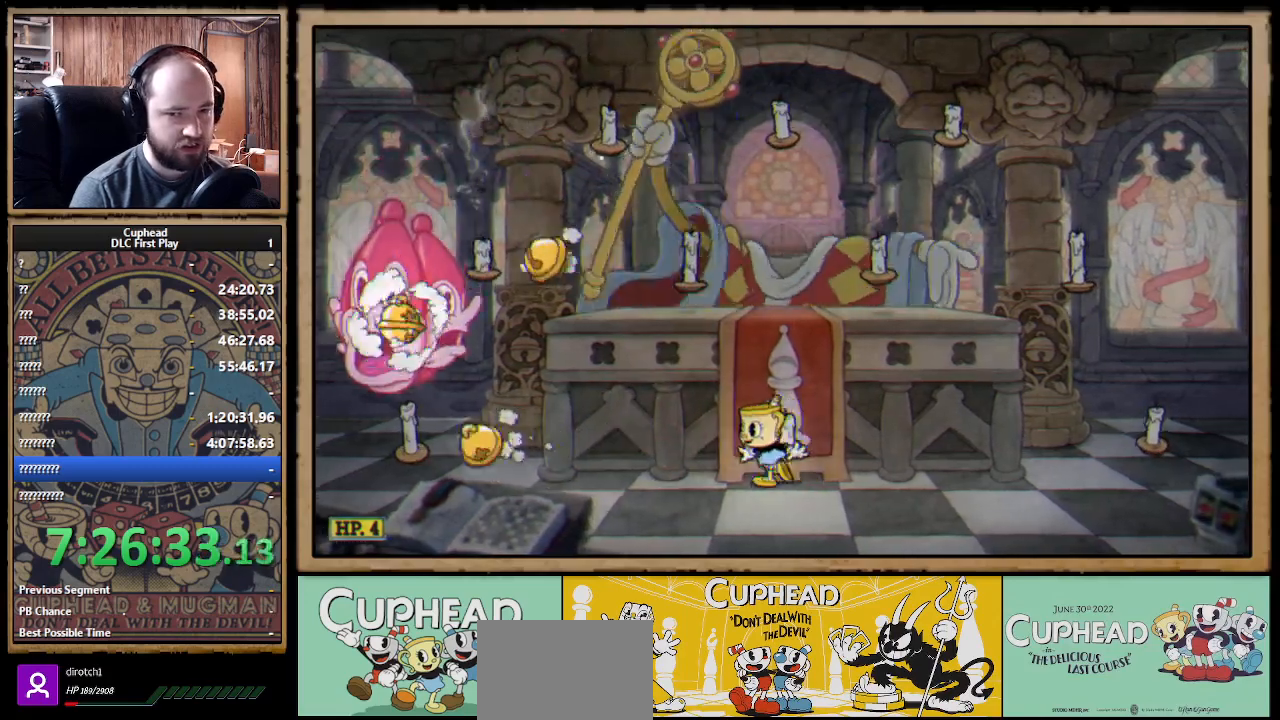
{"buttons": ["B"], "left_stick": "left", "right_stick": "center", "events": [[83, "left_stick", "center"], [233, "left_stick", "left"], [283, "A", "down"], [350, "A", "up"], [450, "B", "down"]]}
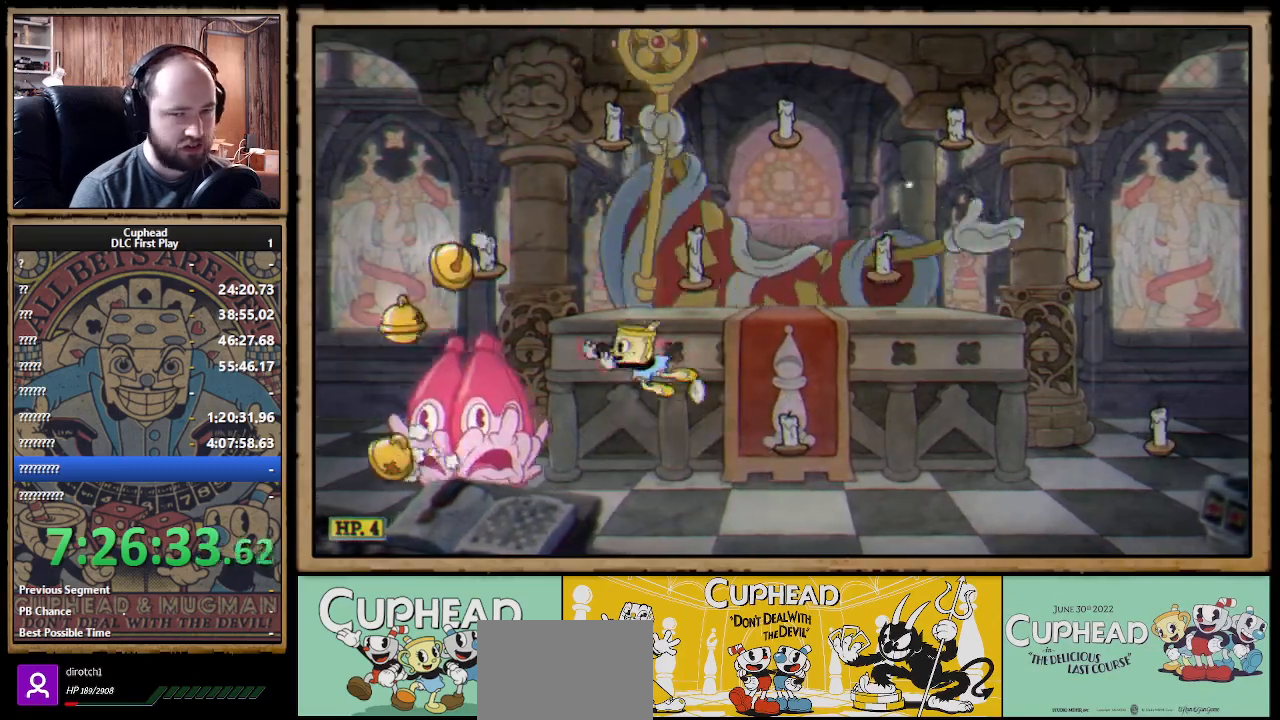
{"buttons": [], "left_stick": "right", "right_stick": "center", "events": [[33, "B", "up"], [183, "left_stick", "right"], [217, "B", "down"], [267, "B", "up"], [350, "B", "down"], [500, "B", "up"]]}
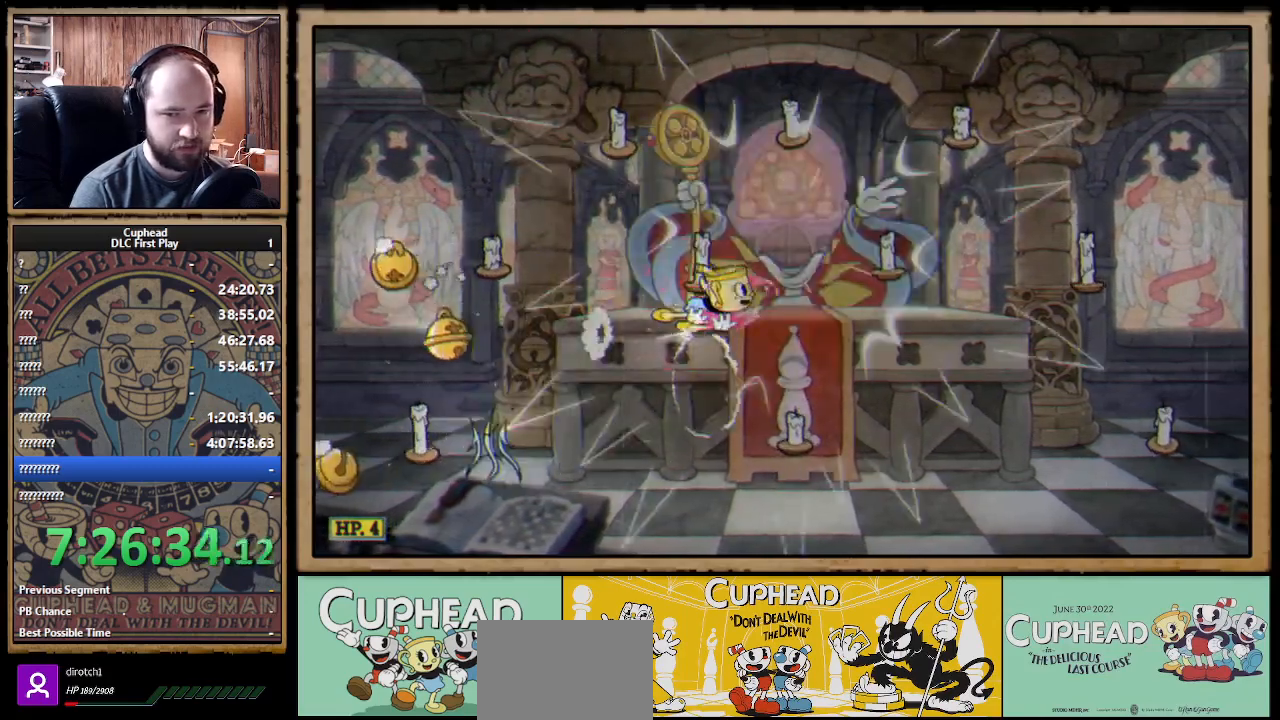
{"buttons": [], "left_stick": "center", "right_stick": "center", "events": [[50, "B", "down"], [117, "B", "up"], [500, "left_stick", "center"]]}
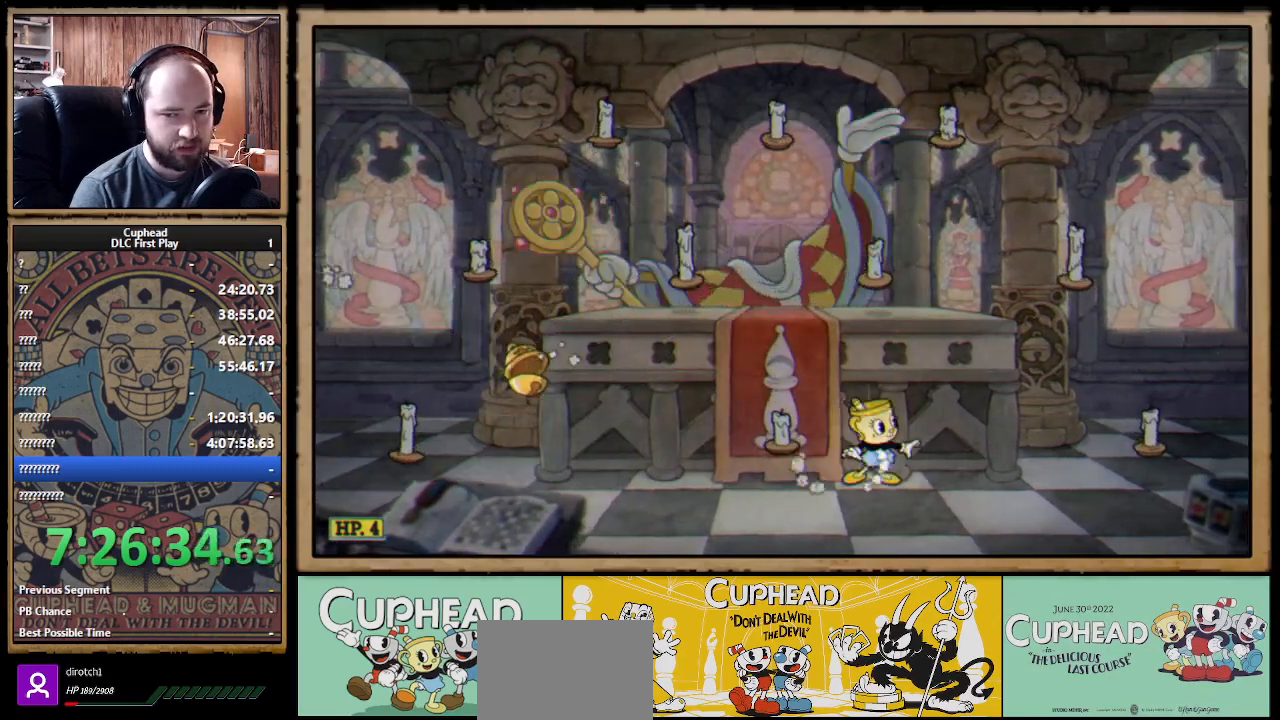
{"buttons": [], "left_stick": "center", "right_stick": "center", "events": []}
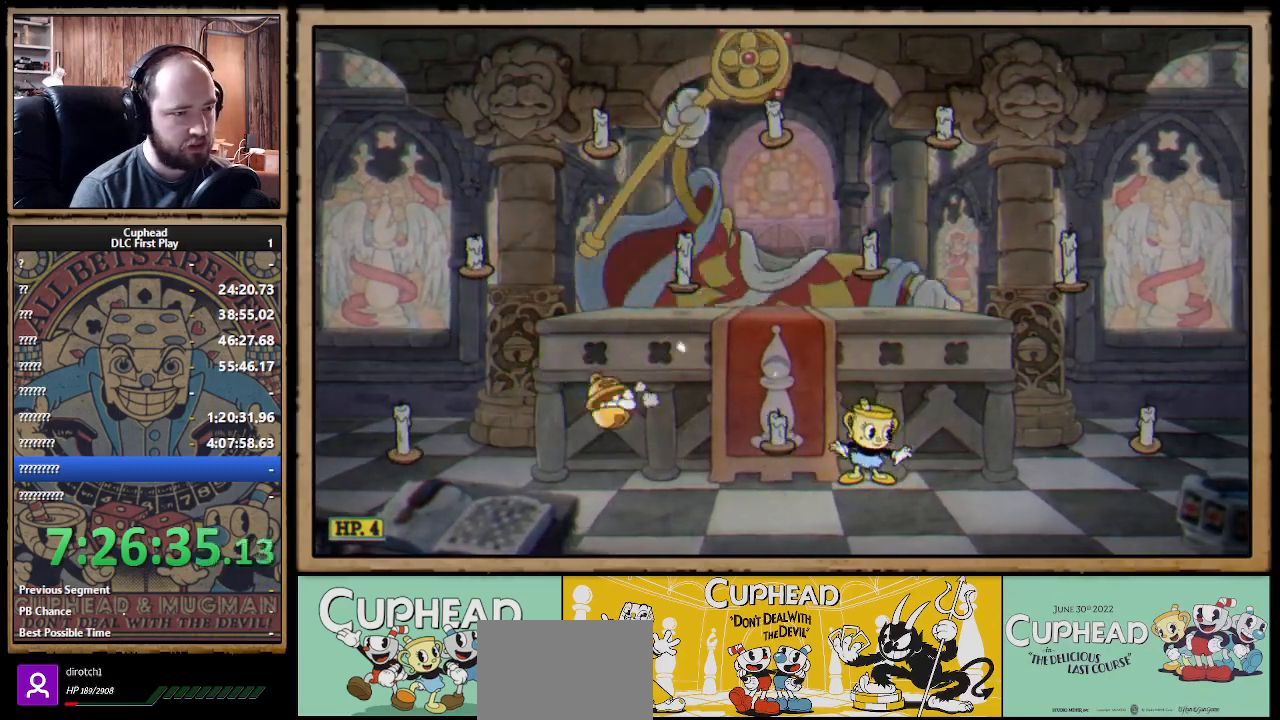
{"buttons": [], "left_stick": "left", "right_stick": "center", "events": [[200, "A", "down"], [233, "left_stick", "left"], [300, "A", "up"], [383, "A", "down"], [483, "A", "up"]]}
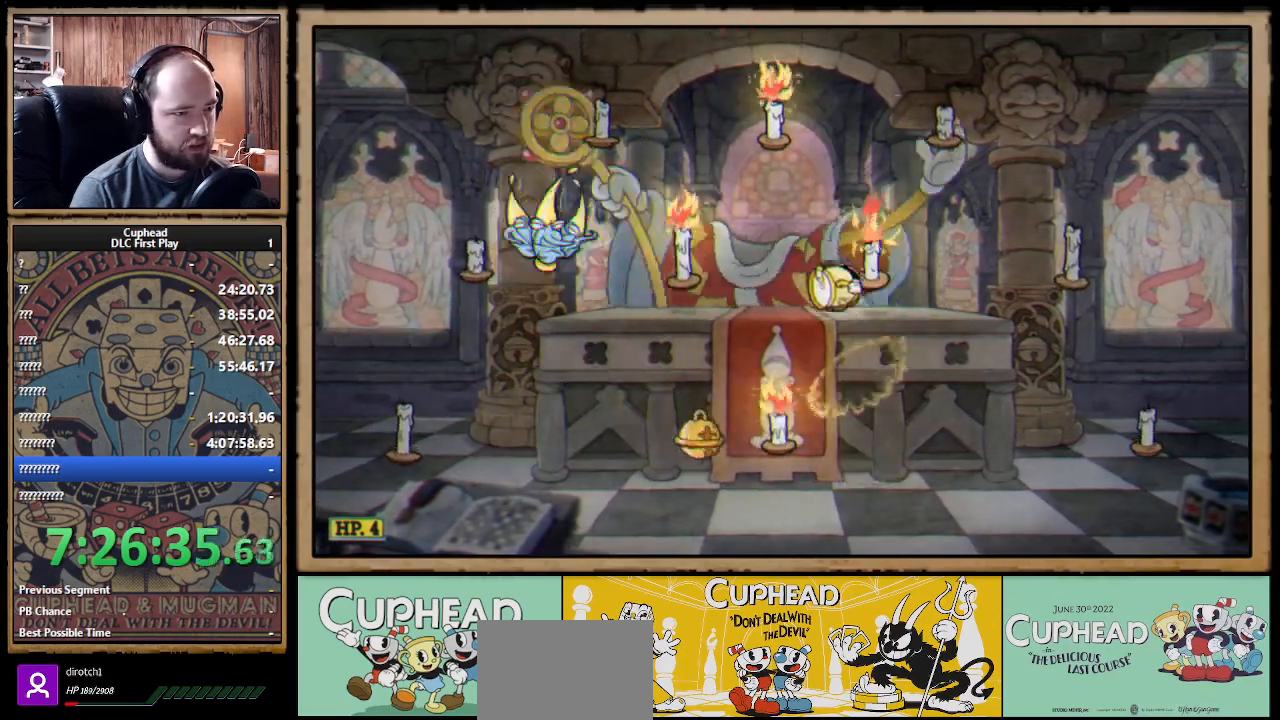
{"buttons": [], "left_stick": "left", "right_stick": "center", "events": []}
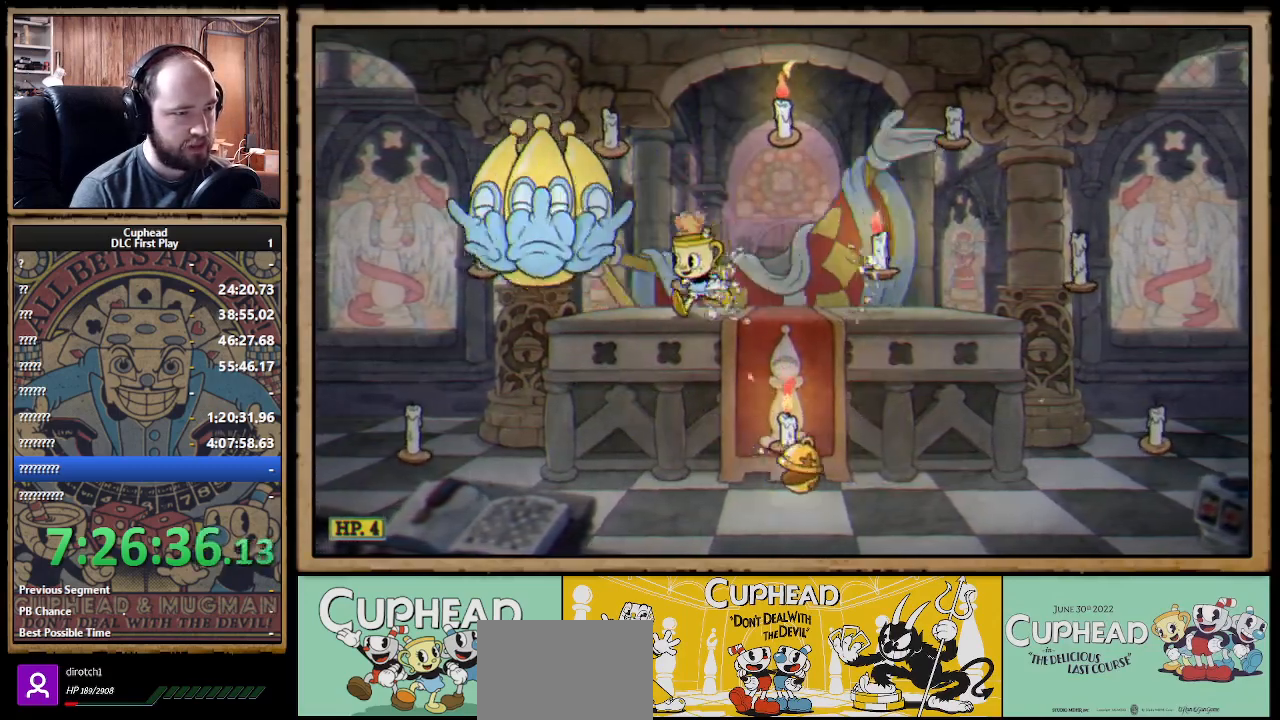
{"buttons": [], "left_stick": "down-right", "right_stick": "center", "events": [[150, "left_stick", "down-right"], [317, "A", "down"], [400, "A", "up"]]}
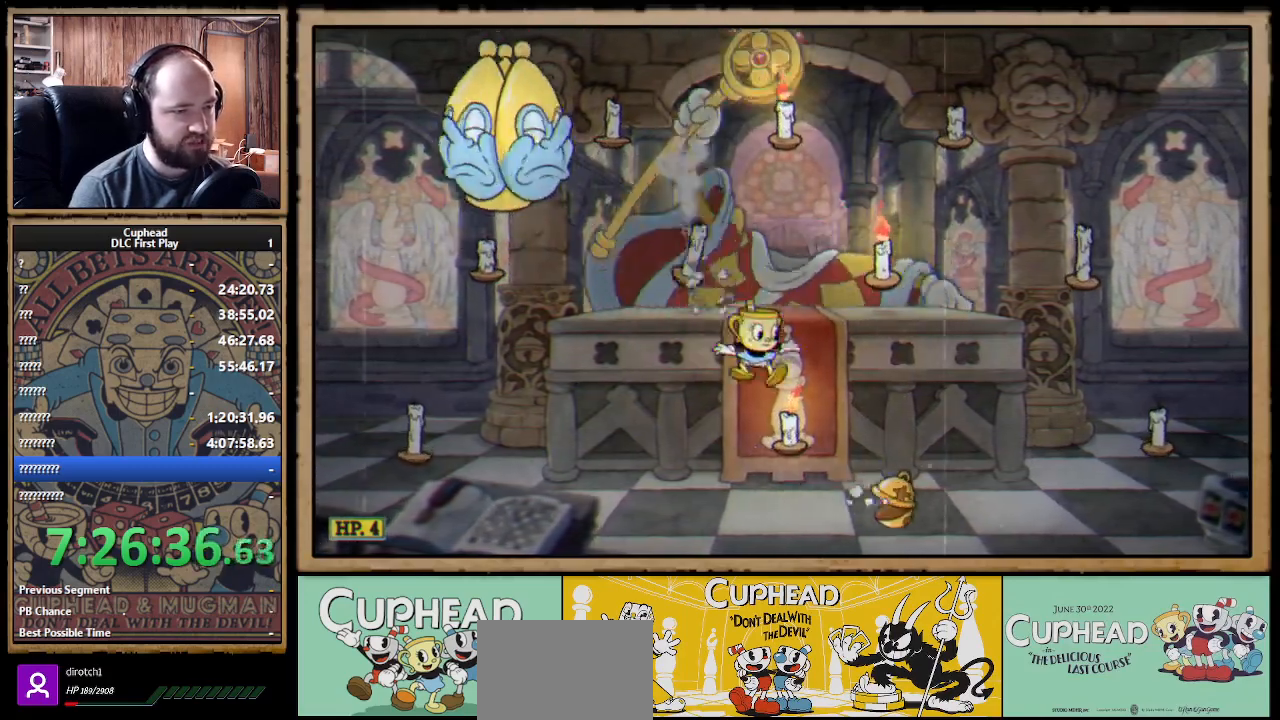
{"buttons": ["A"], "left_stick": "right", "right_stick": "center", "events": [[183, "A", "down"], [250, "left_stick", "center"], [283, "A", "up"], [333, "A", "down"], [417, "left_stick", "right"]]}
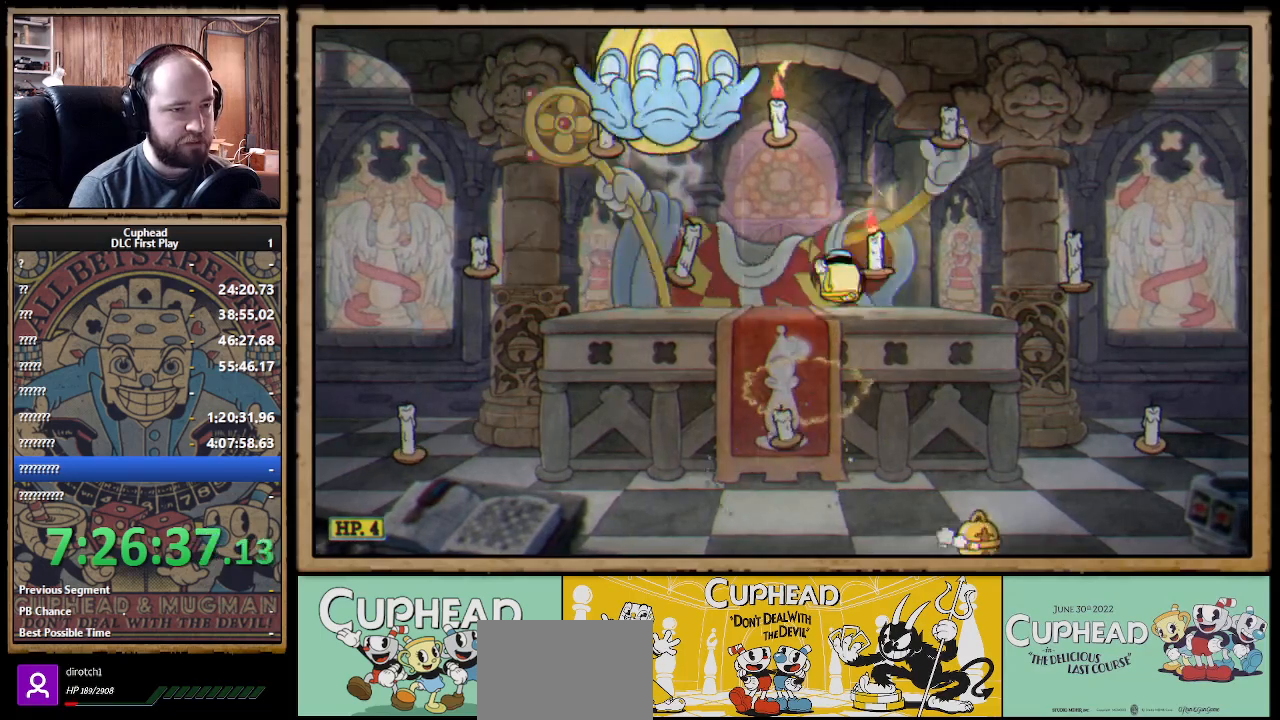
{"buttons": [], "left_stick": "left", "right_stick": "center", "events": [[17, "A", "up"], [150, "left_stick", "left"]]}
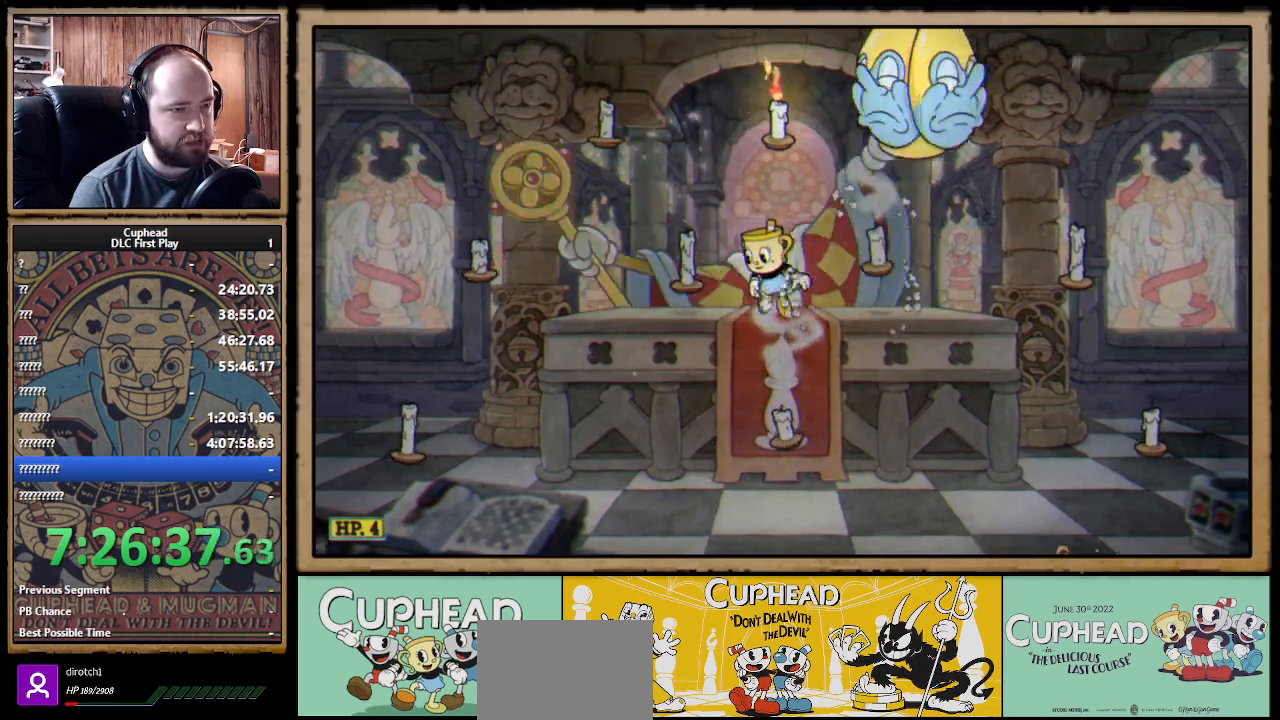
{"buttons": [], "left_stick": "right", "right_stick": "center", "events": [[17, "A", "down"], [100, "left_stick", "center"], [133, "A", "up"], [167, "A", "down"], [167, "left_stick", "right"], [283, "A", "up"], [283, "left_stick", "center"], [350, "left_stick", "left"], [500, "left_stick", "right"]]}
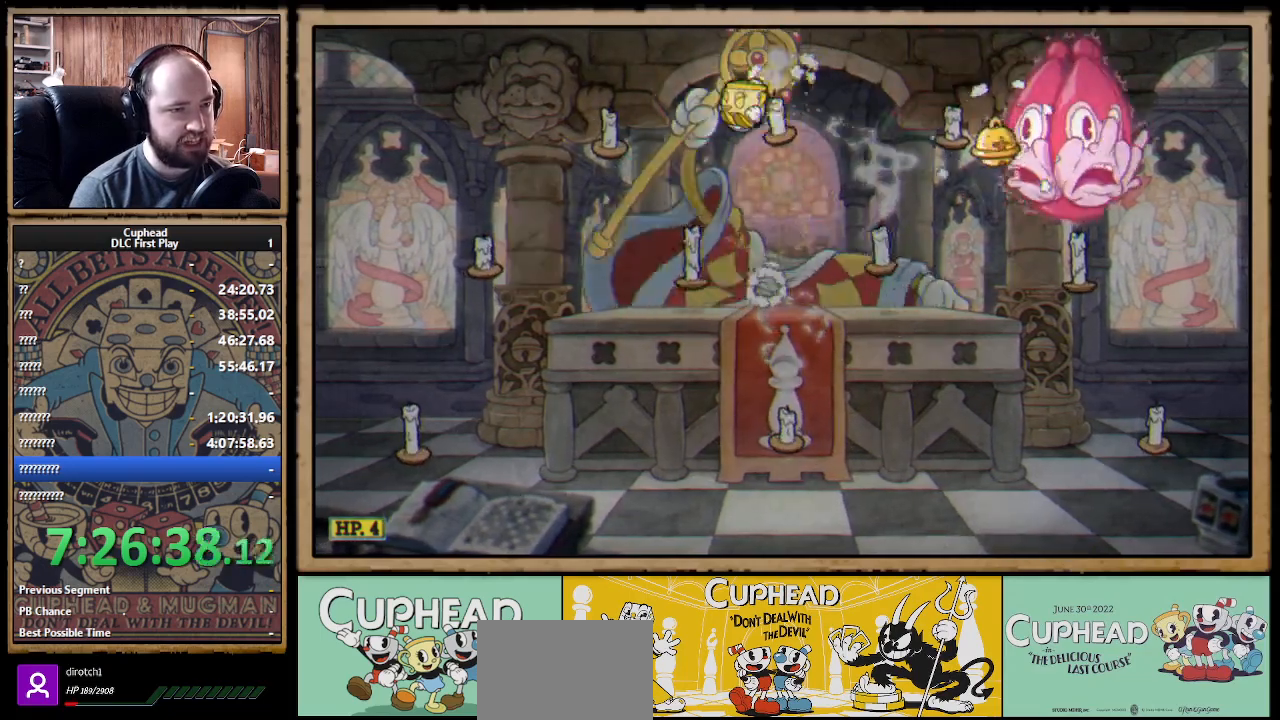
{"buttons": [], "left_stick": "right", "right_stick": "center", "events": [[400, "B", "down"], [483, "B", "up"]]}
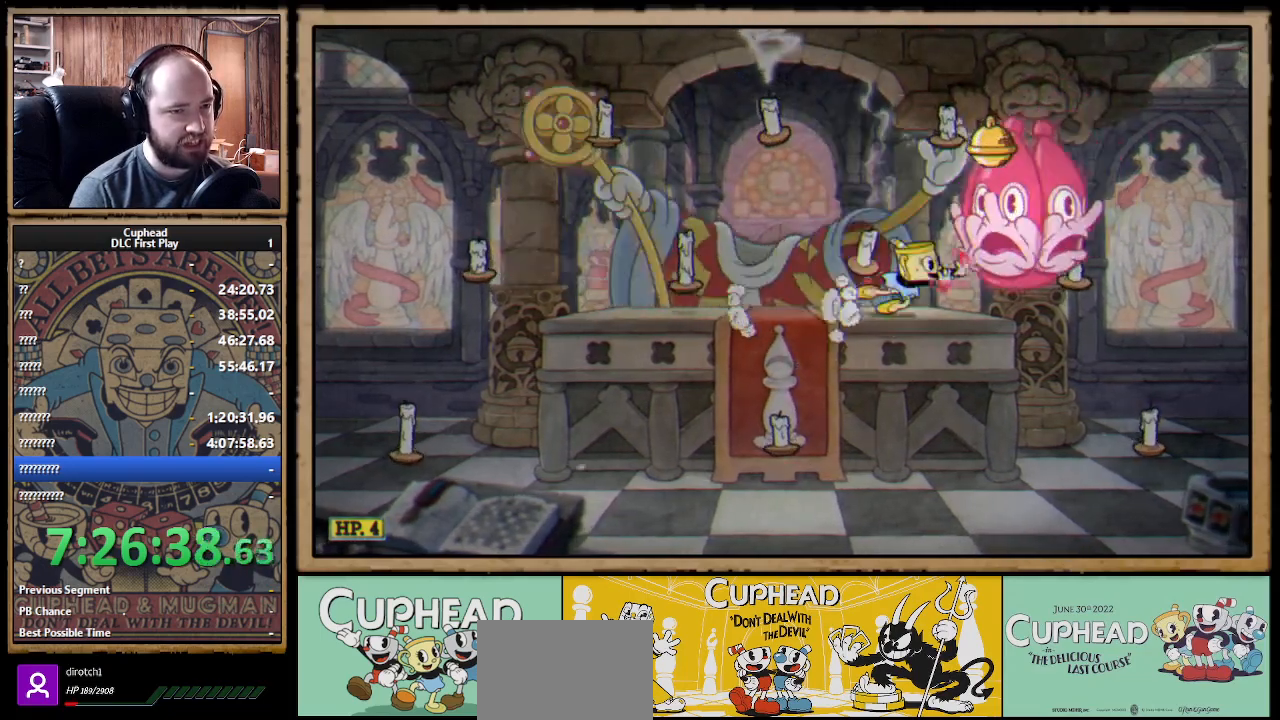
{"buttons": [], "left_stick": "left", "right_stick": "center", "events": [[50, "B", "down"], [100, "B", "up"], [100, "left_stick", "center"], [150, "left_stick", "left"]]}
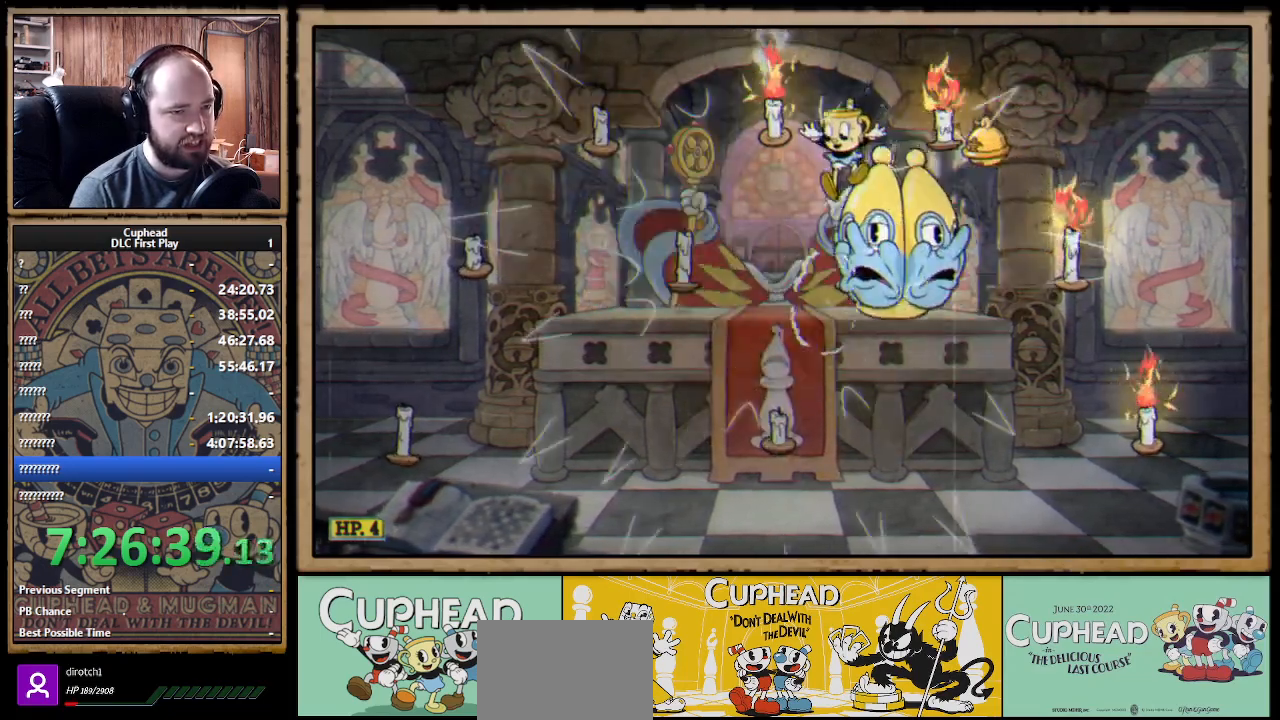
{"buttons": [], "left_stick": "down", "right_stick": "center", "events": [[50, "left_stick", "right"], [183, "left_stick", "center"], [317, "left_stick", "left"], [500, "left_stick", "down"]]}
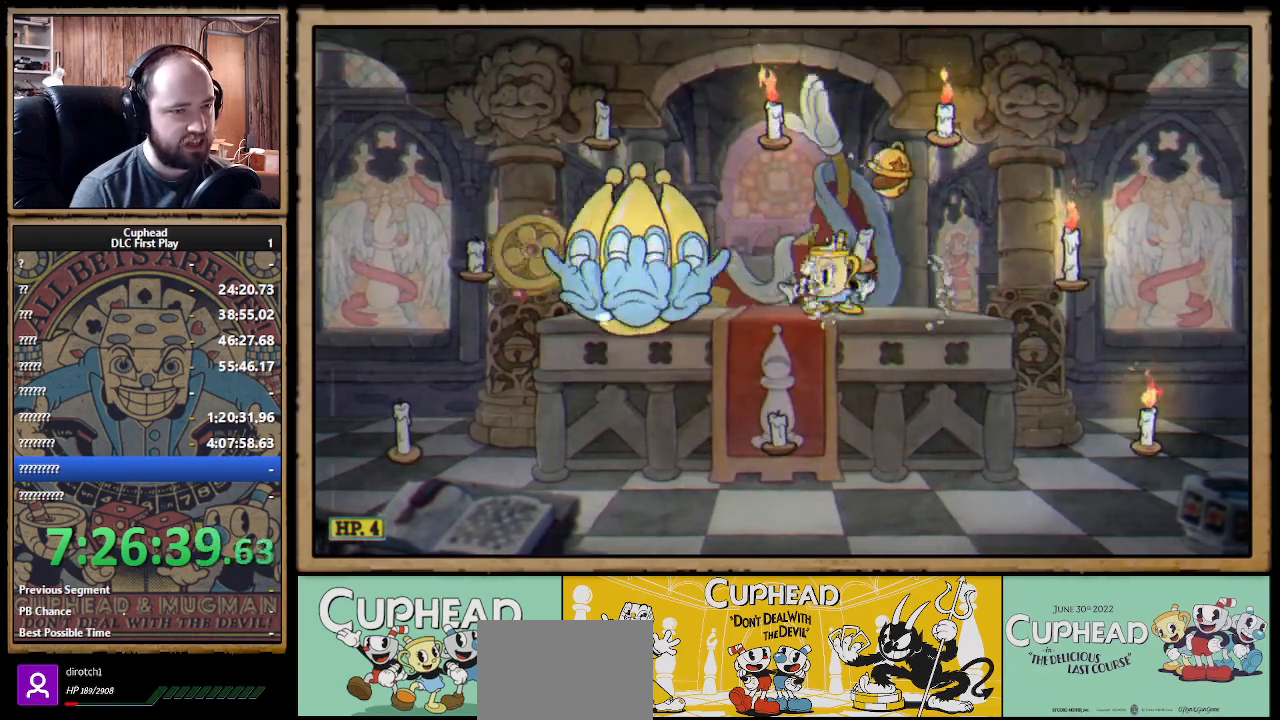
{"buttons": ["A"], "left_stick": "down-right", "right_stick": "center", "events": [[50, "A", "down"], [167, "A", "up"], [283, "left_stick", "down-right"], [467, "A", "down"]]}
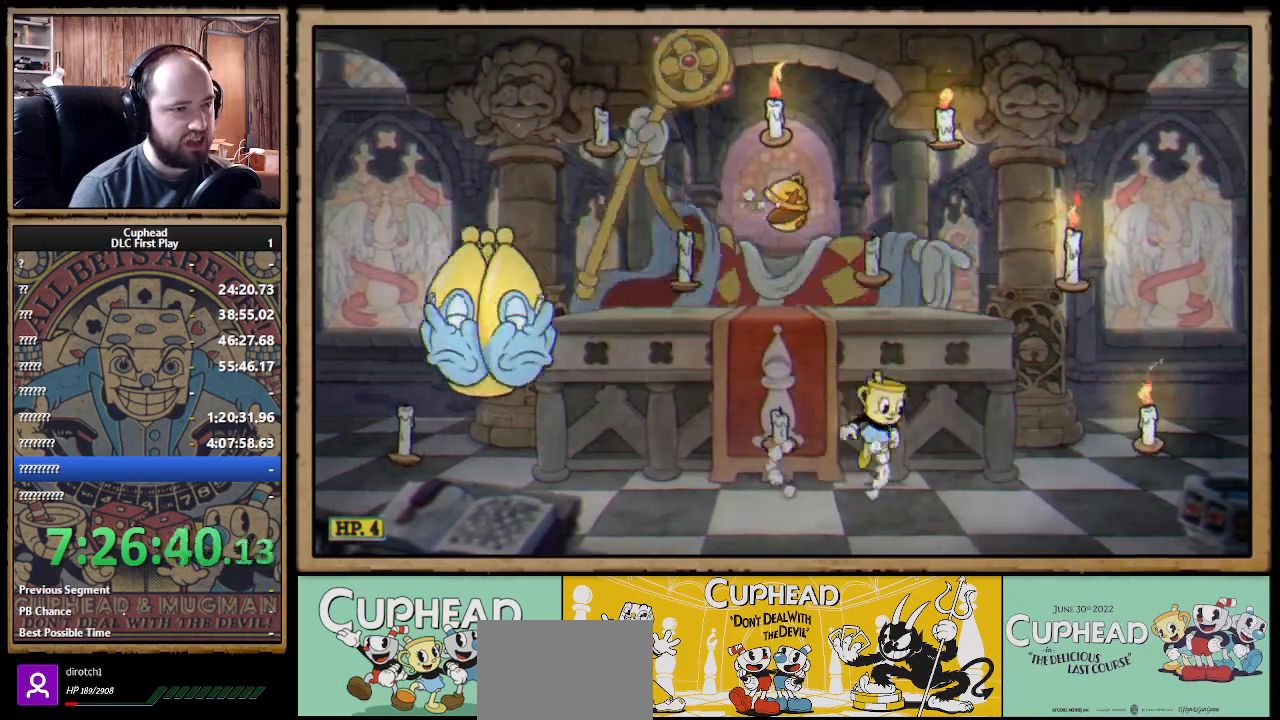
{"buttons": [], "left_stick": "center", "right_stick": "center", "events": [[50, "A", "up"], [117, "A", "down"], [200, "left_stick", "center"], [283, "left_stick", "left"], [317, "A", "up"], [467, "left_stick", "center"]]}
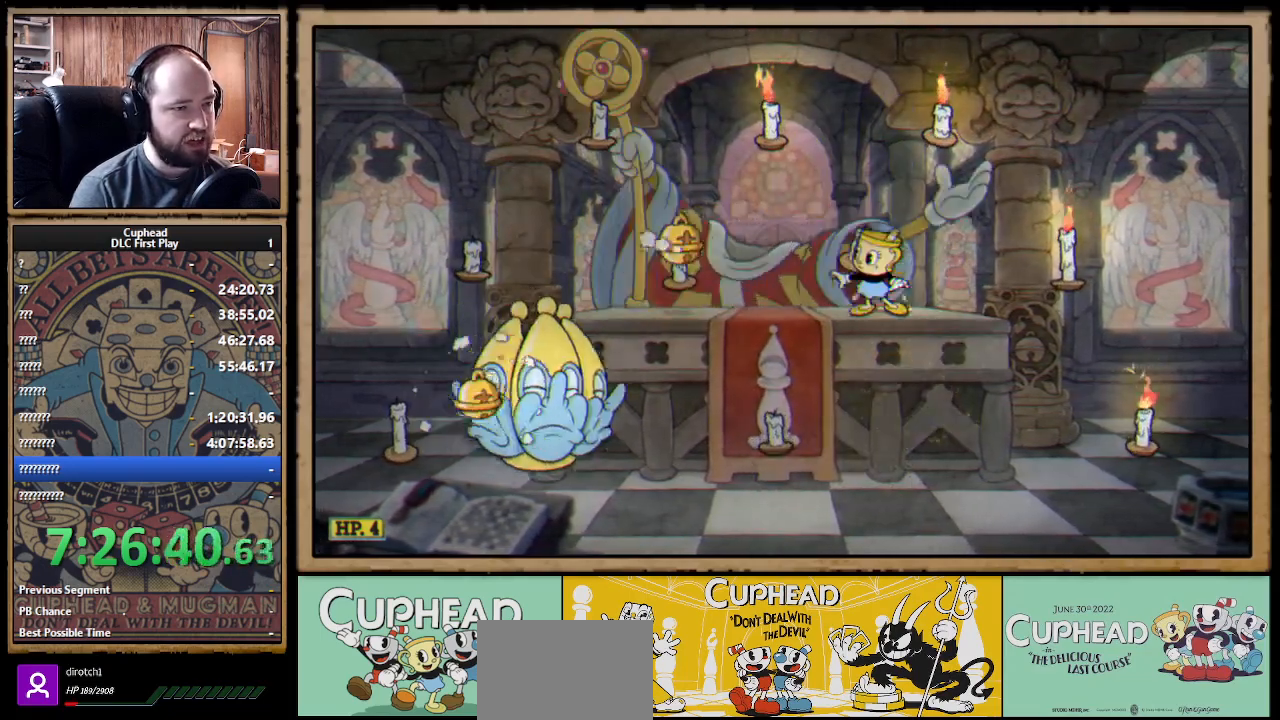
{"buttons": ["A"], "left_stick": "left", "right_stick": "center", "events": [[183, "A", "down"], [300, "A", "up"], [333, "left_stick", "left"], [367, "A", "down"]]}
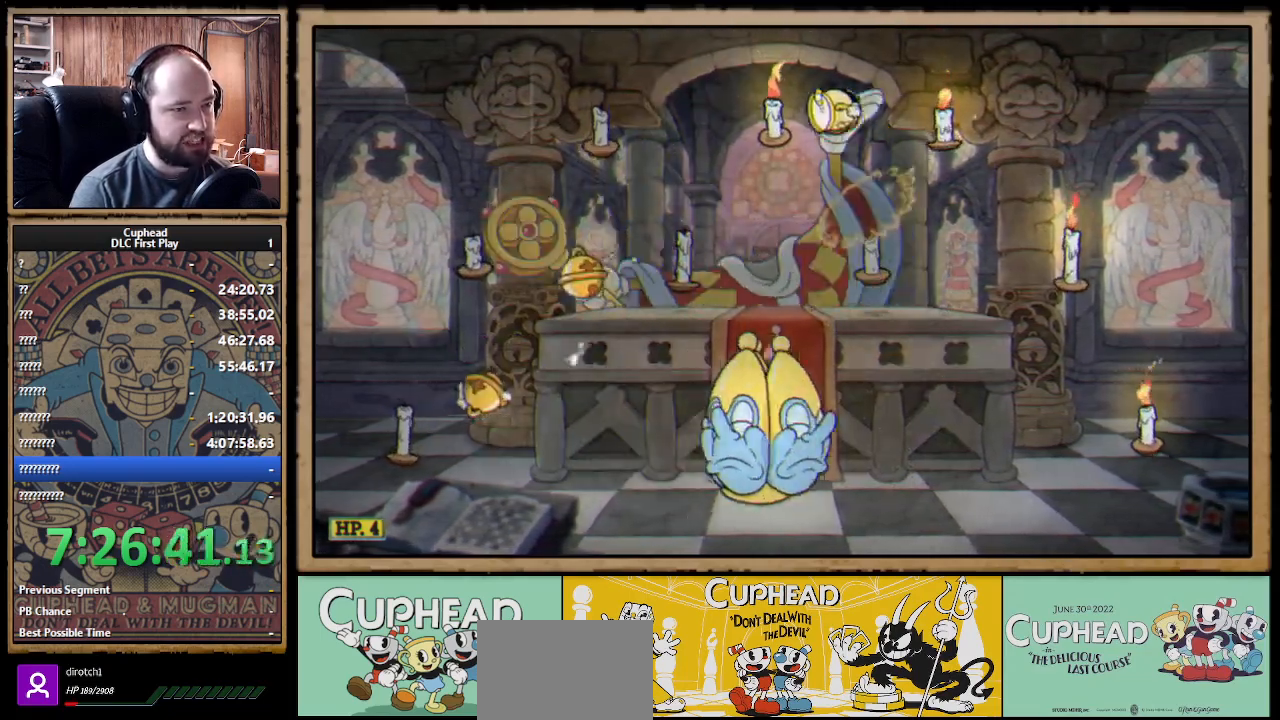
{"buttons": ["B"], "left_stick": "right", "right_stick": "center", "events": [[133, "A", "up"], [183, "left_stick", "right"], [283, "B", "down"], [383, "B", "up"], [433, "B", "down"]]}
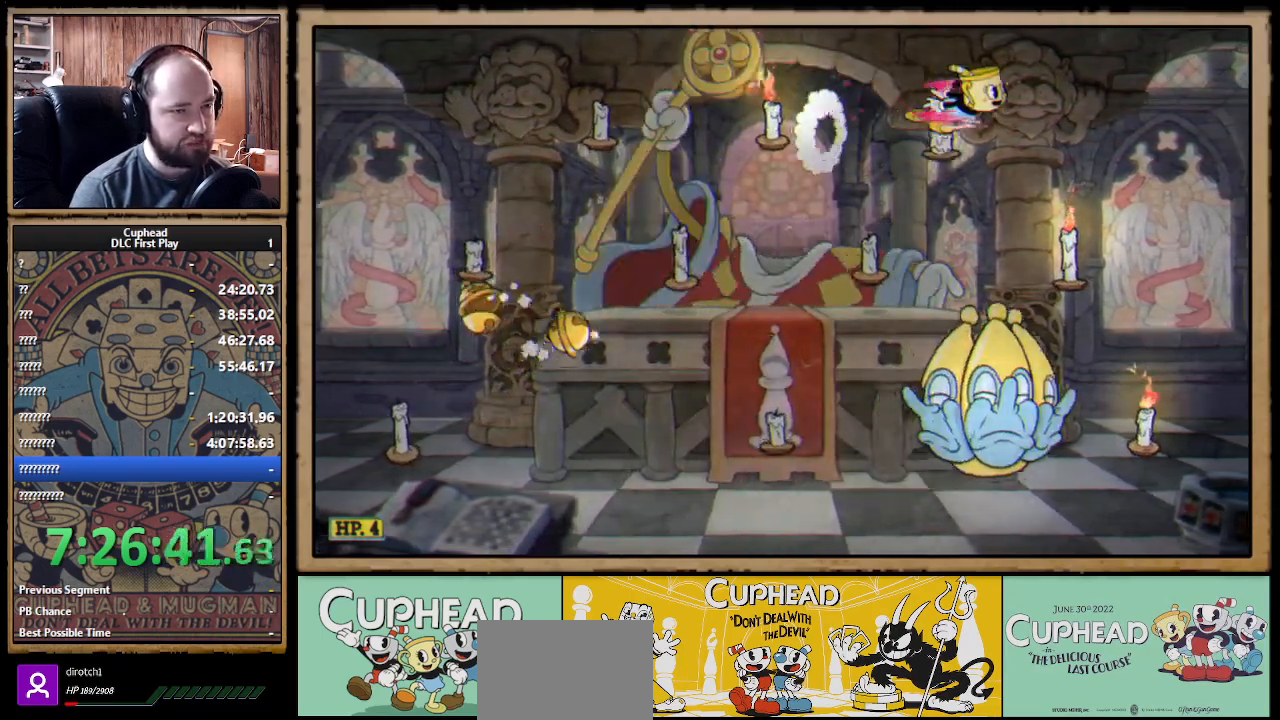
{"buttons": ["A"], "left_stick": "left", "right_stick": "center", "events": [[17, "B", "up"], [67, "left_stick", "left"], [467, "A", "down"]]}
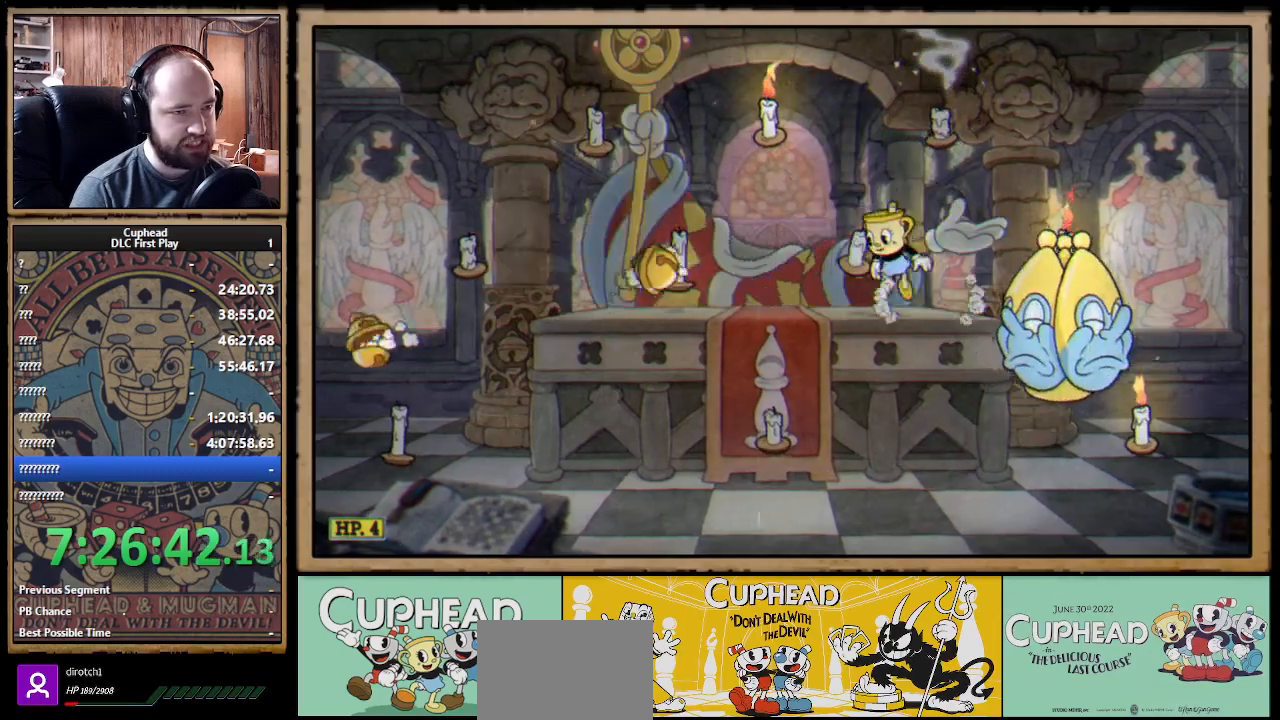
{"buttons": [], "left_stick": "right", "right_stick": "center", "events": [[100, "A", "up"], [217, "A", "down"], [433, "left_stick", "right"], [467, "A", "up"]]}
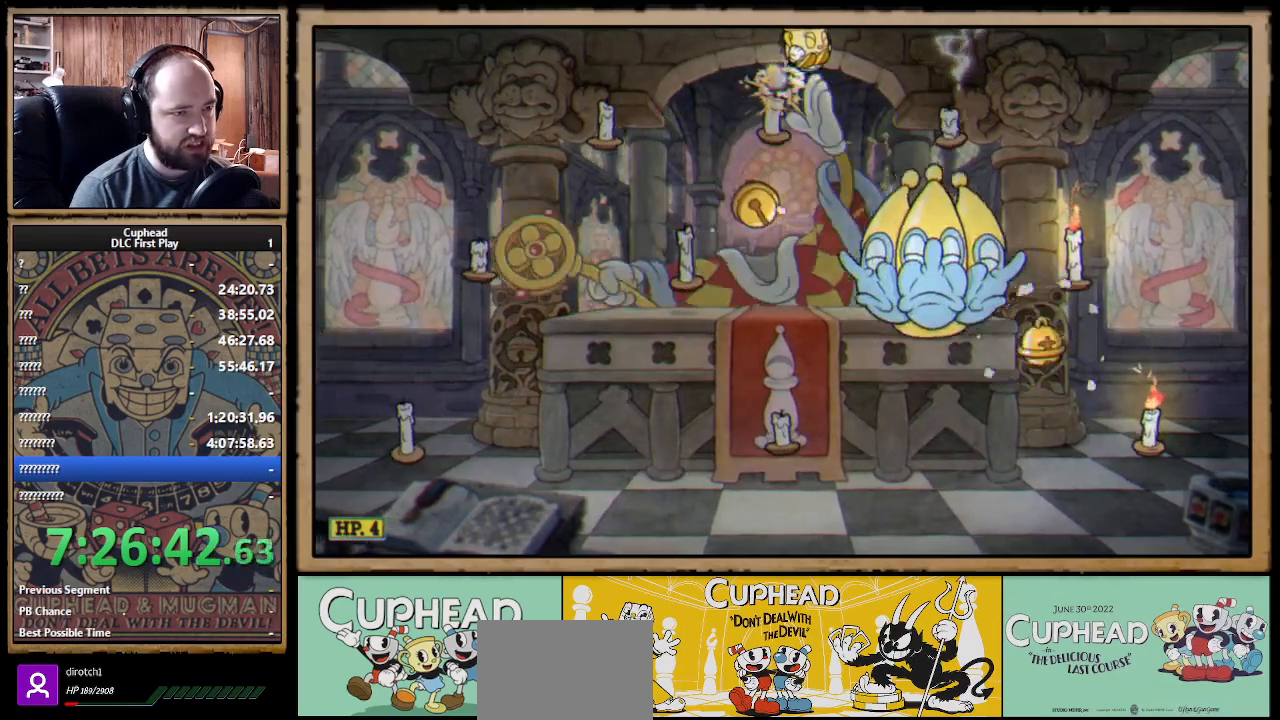
{"buttons": [], "left_stick": "right", "right_stick": "center", "events": [[83, "B", "down"], [167, "B", "up"], [217, "B", "down"], [300, "B", "up"]]}
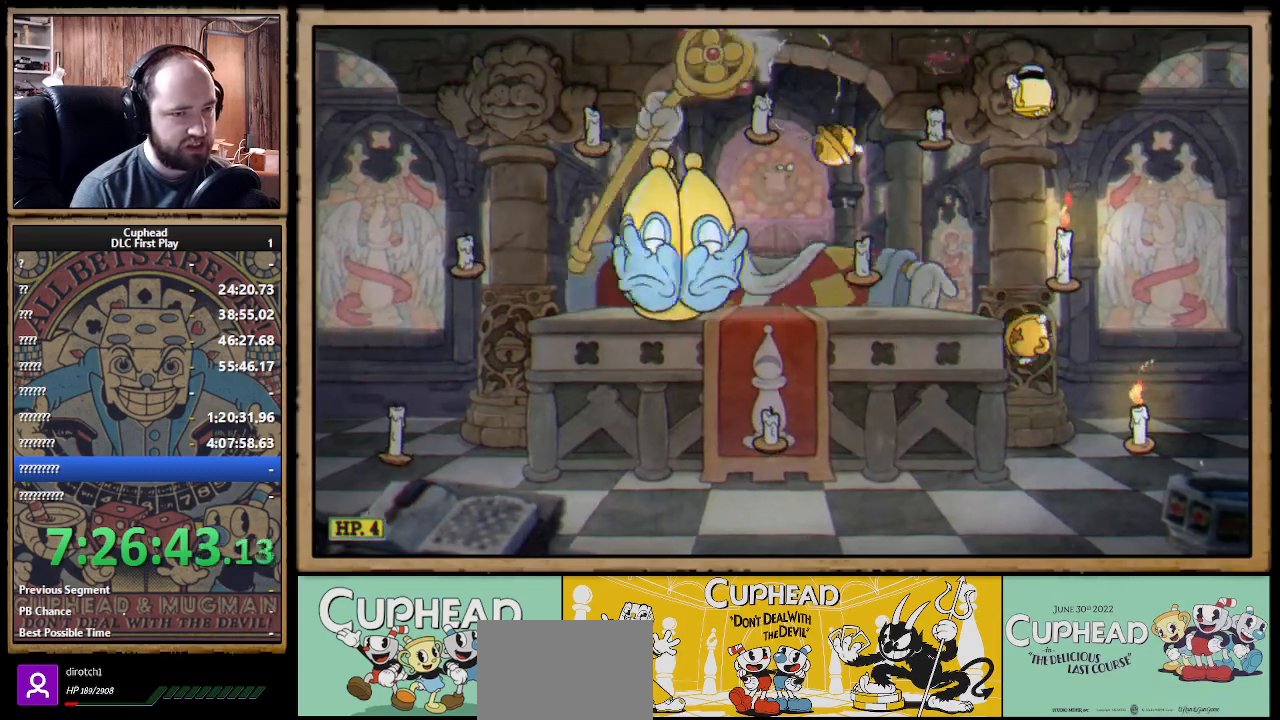
{"buttons": [], "left_stick": "left", "right_stick": "center", "events": [[450, "left_stick", "left"]]}